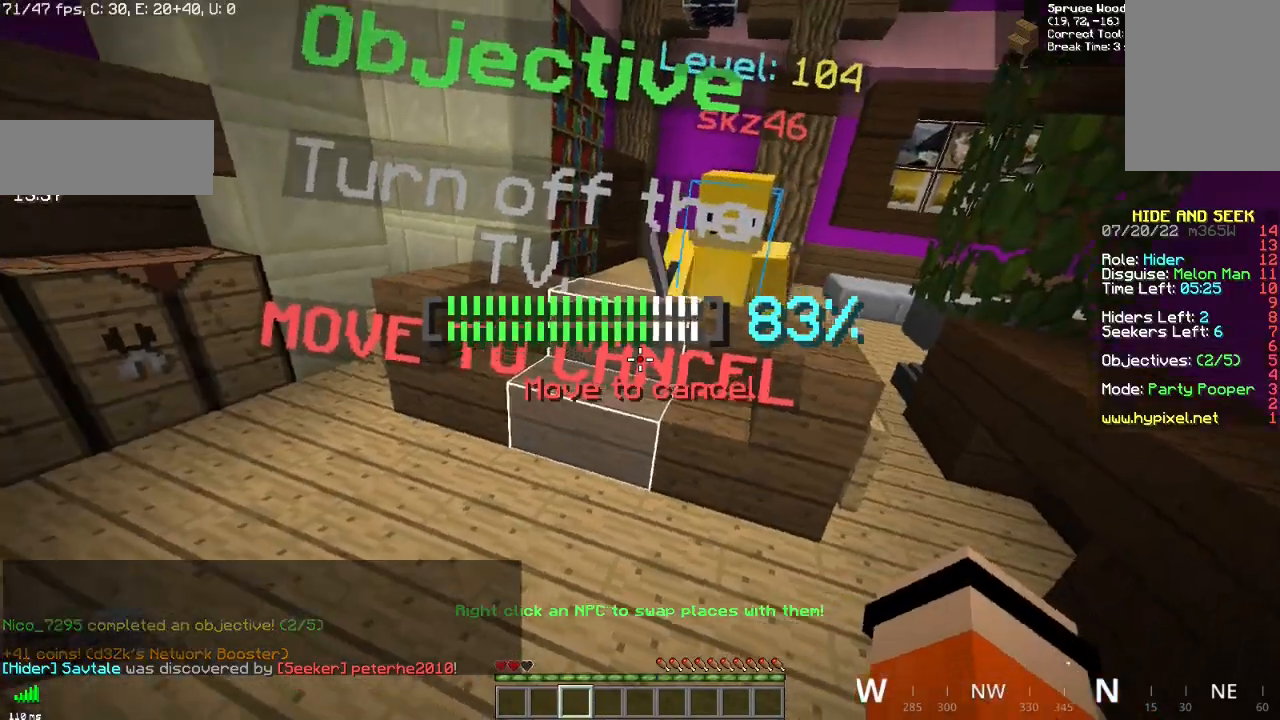
Gameplay with keyboard and mouse; each line is a JSON object with the keys and mouse buttons held at the frame after it. "events" lists presses ("down") and releases ("up") of "d", "q", "s", "space", "z", "mouse_left" and "mouse_right" between this image and that frame as [ms after this image, input, new state], when the widget could be followed in between. "mouse_left", "mouse_right" = the "left", "right" buttons of the "mouse" list. No other keys are recorded. Fast repeated clicks can show as one long hold. Mouse movement is not recorded.
{"keys": ["z"], "mouse": ["left"], "events": [[17, "z", "down"], [434, "mouse_left", "down"]]}
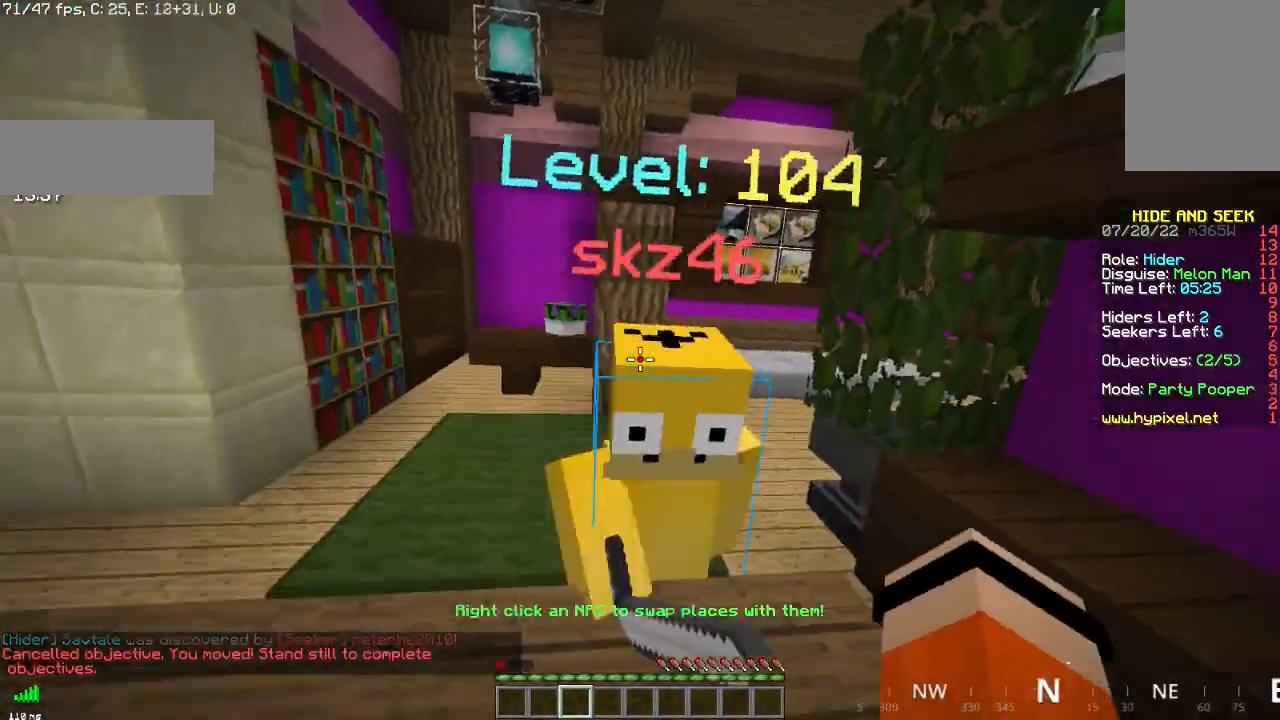
{"keys": ["z"], "mouse": [], "events": [[83, "mouse_left", "up"], [317, "mouse_left", "down"], [467, "mouse_left", "up"]]}
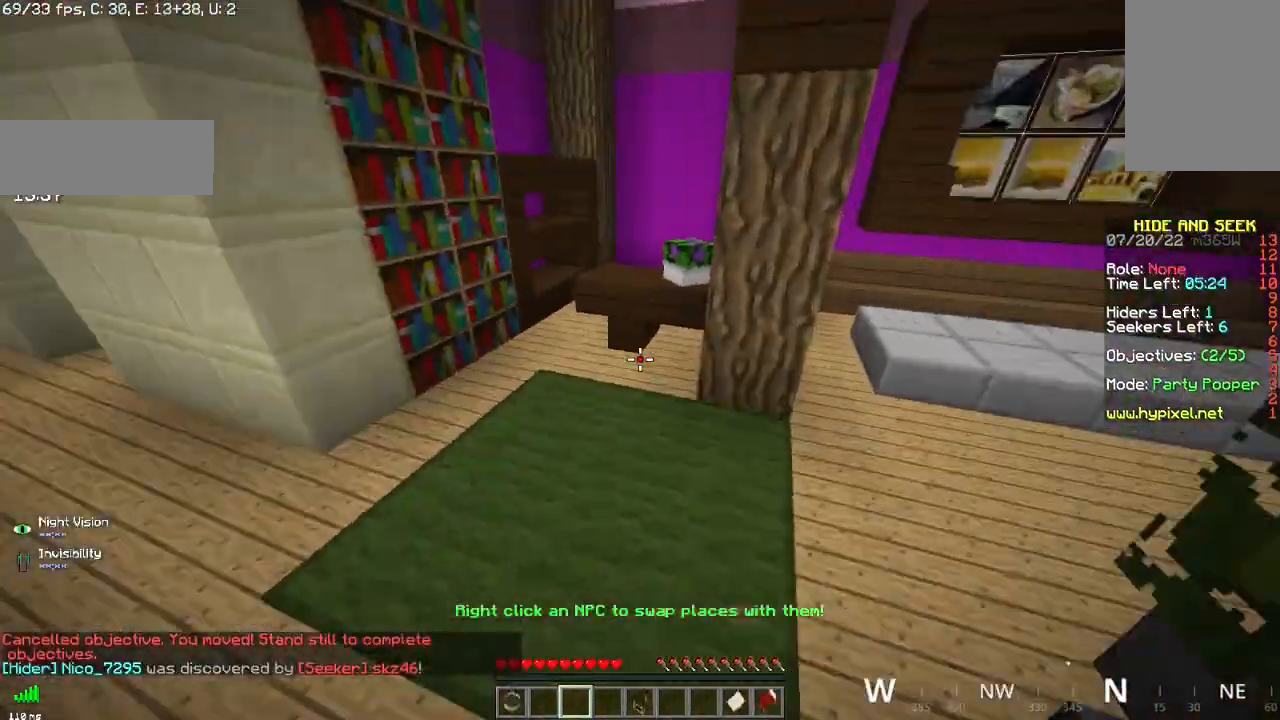
{"keys": [], "mouse": [], "events": [[334, "z", "up"]]}
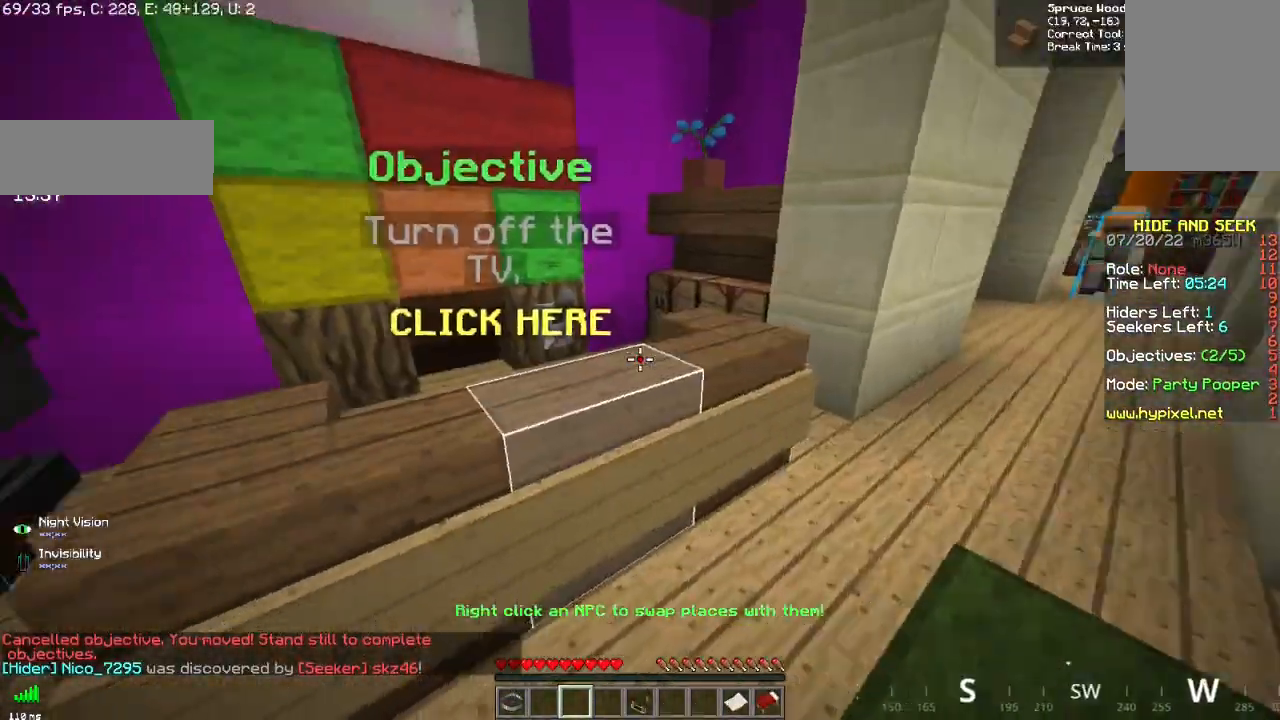
{"keys": [], "mouse": [], "events": []}
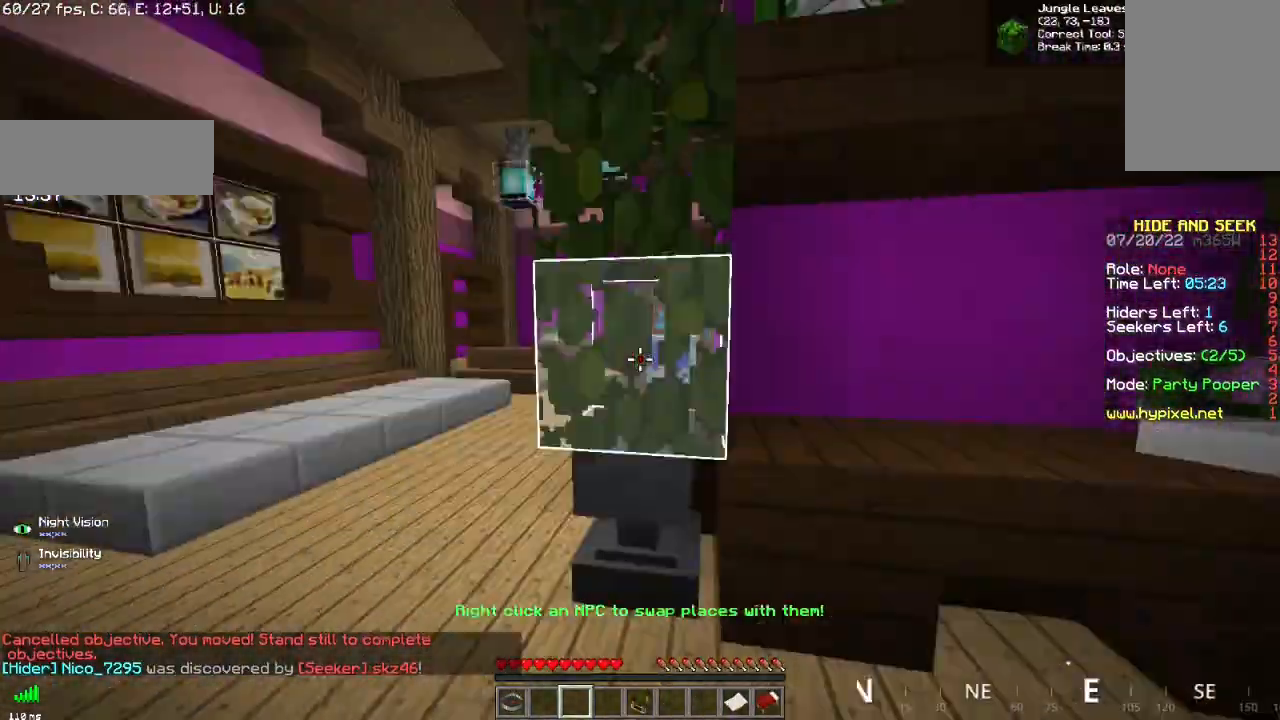
{"keys": [], "mouse": [], "events": []}
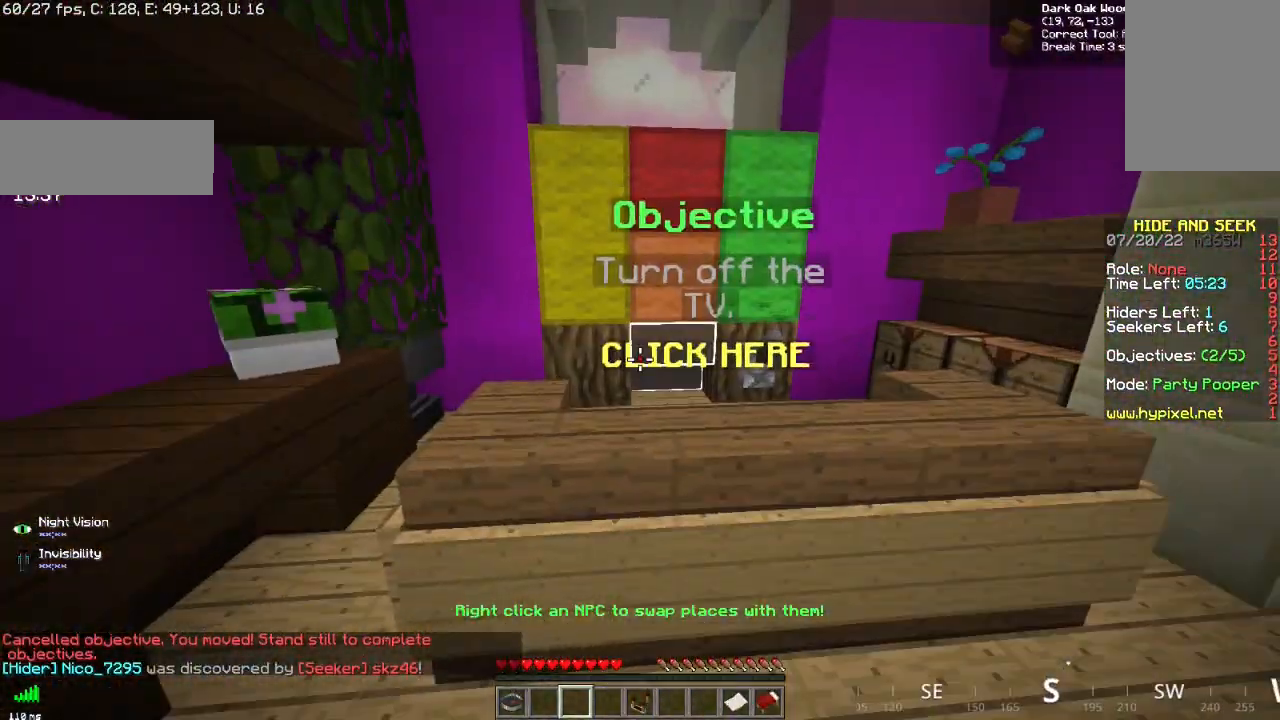
{"keys": ["z"], "mouse": [], "events": [[33, "z", "down"], [150, "space", "down"], [400, "space", "up"]]}
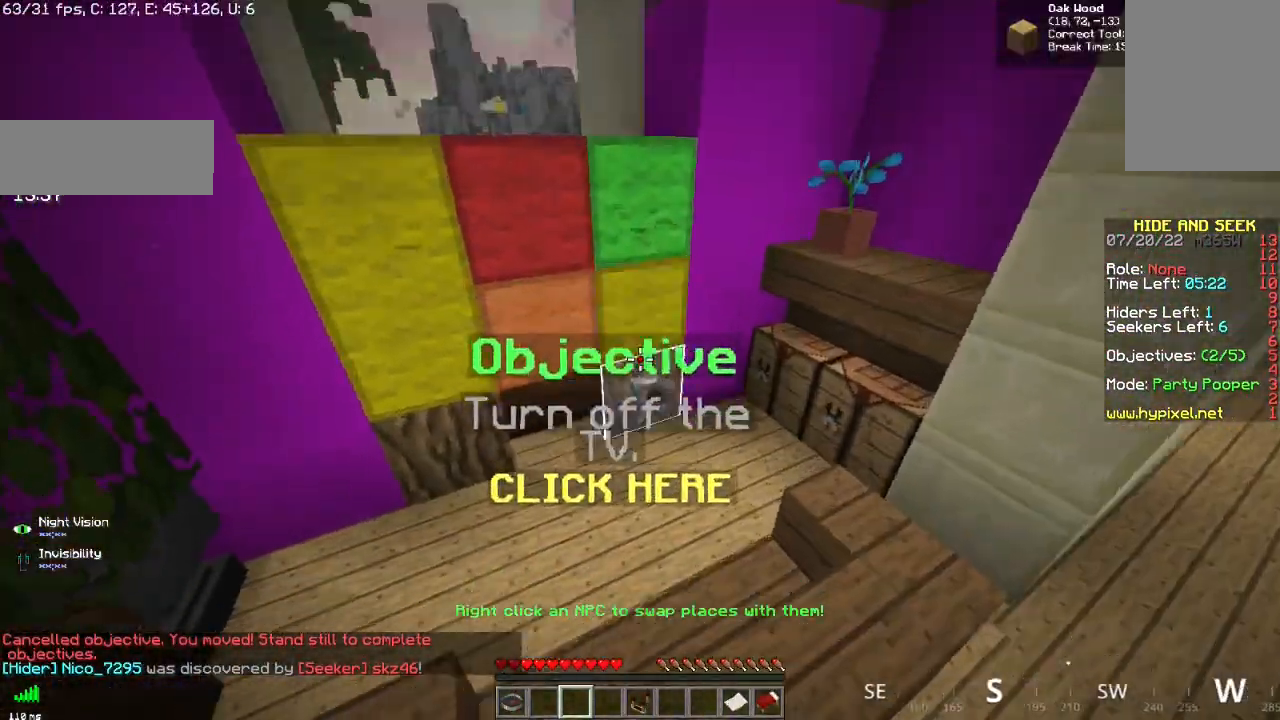
{"keys": [], "mouse": [], "events": [[50, "z", "up"], [67, "mouse_right", "down"], [317, "mouse_right", "up"]]}
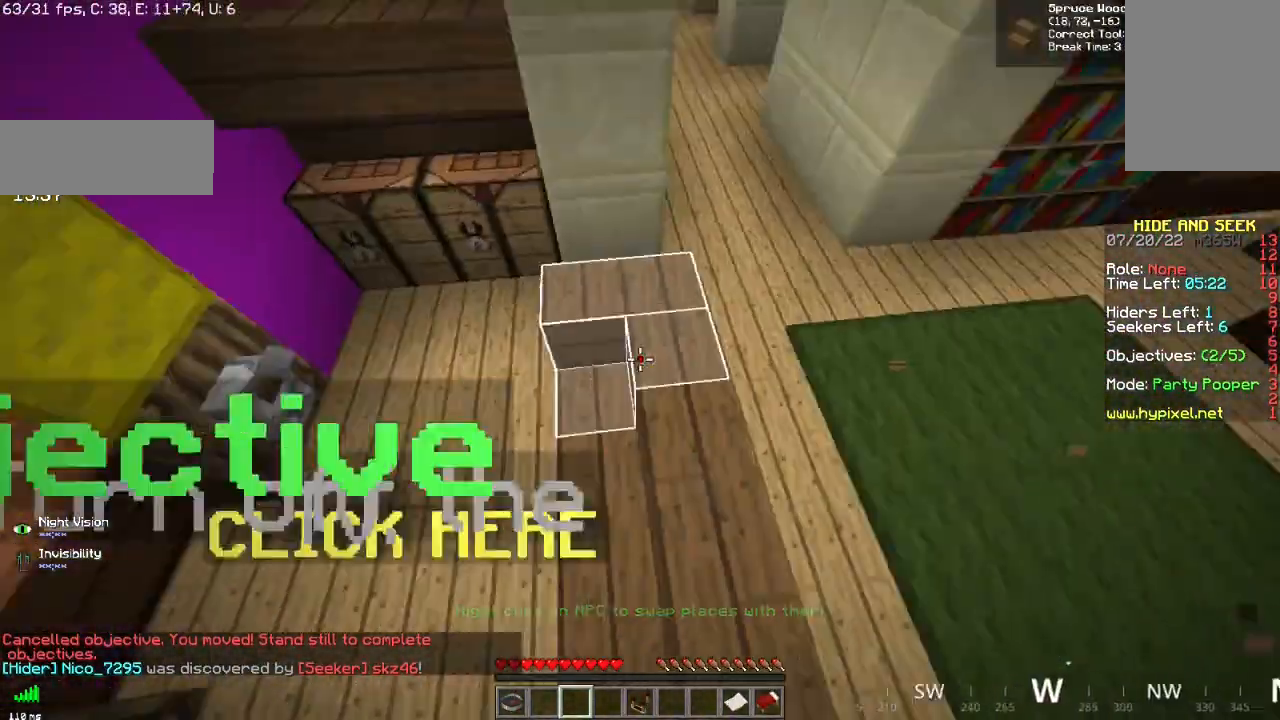
{"keys": ["z"], "mouse": [], "events": [[283, "z", "down"]]}
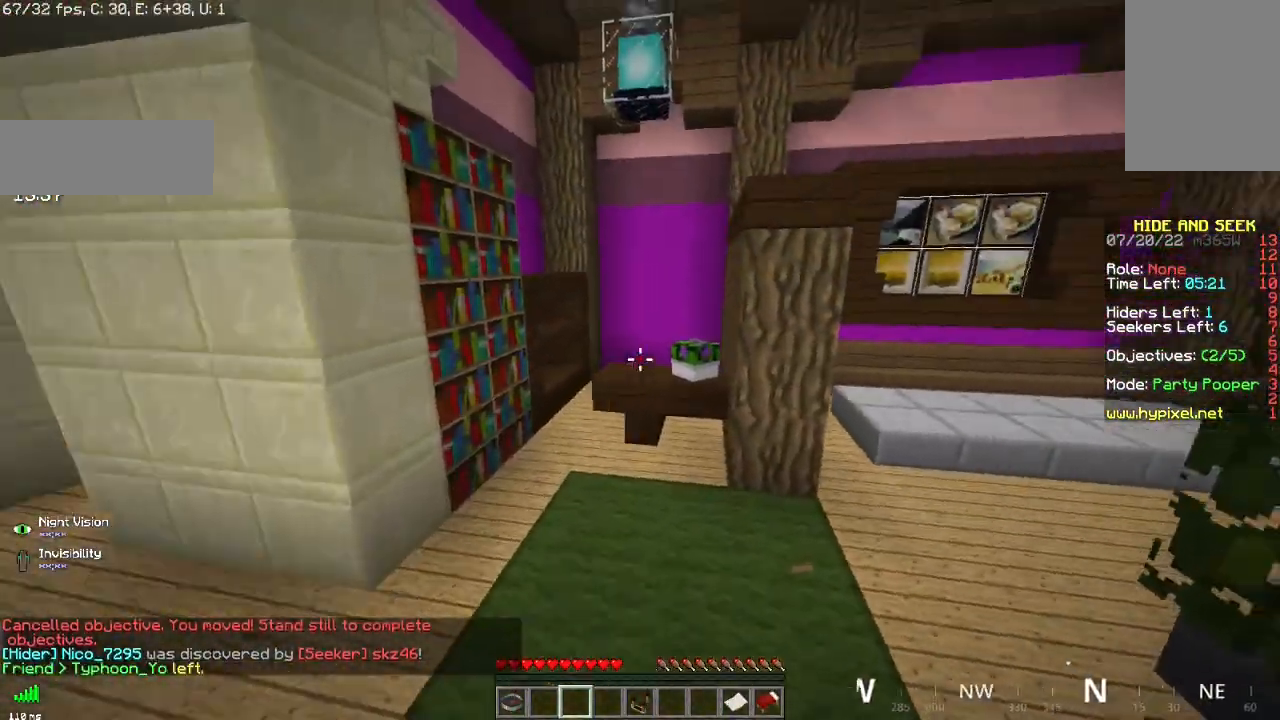
{"keys": ["z"], "mouse": [], "events": []}
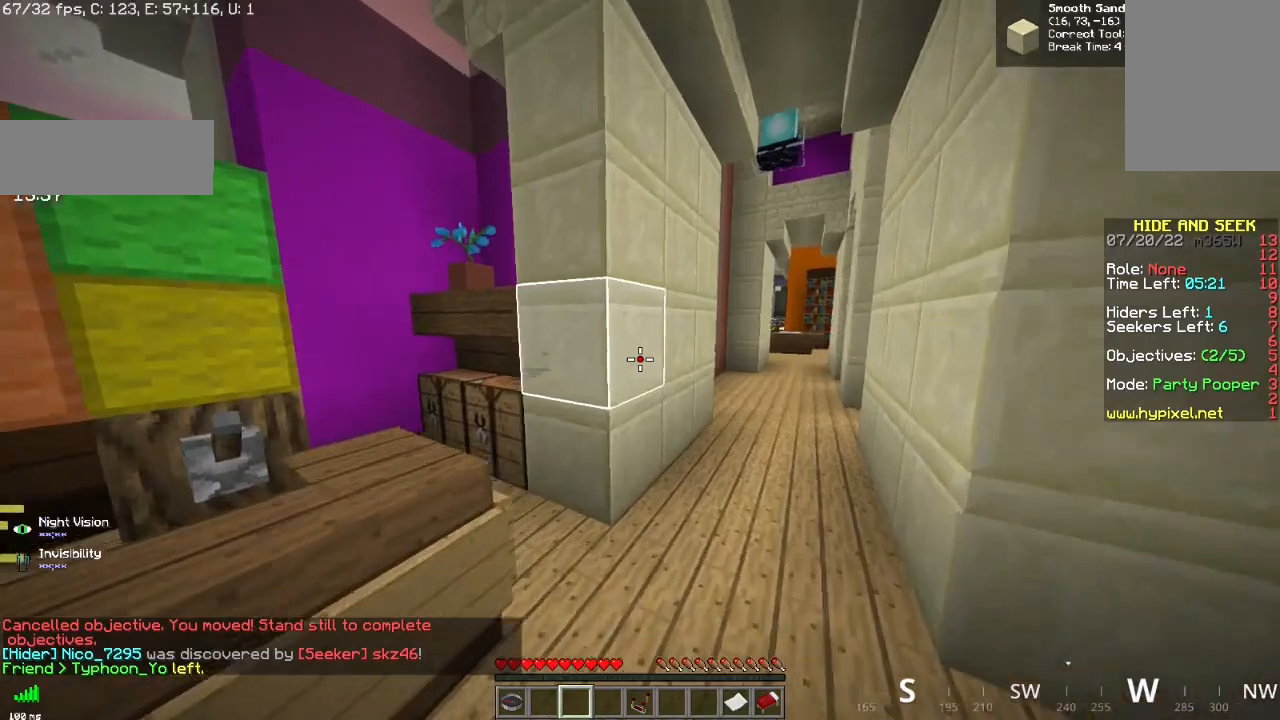
{"keys": ["z"], "mouse": [], "events": []}
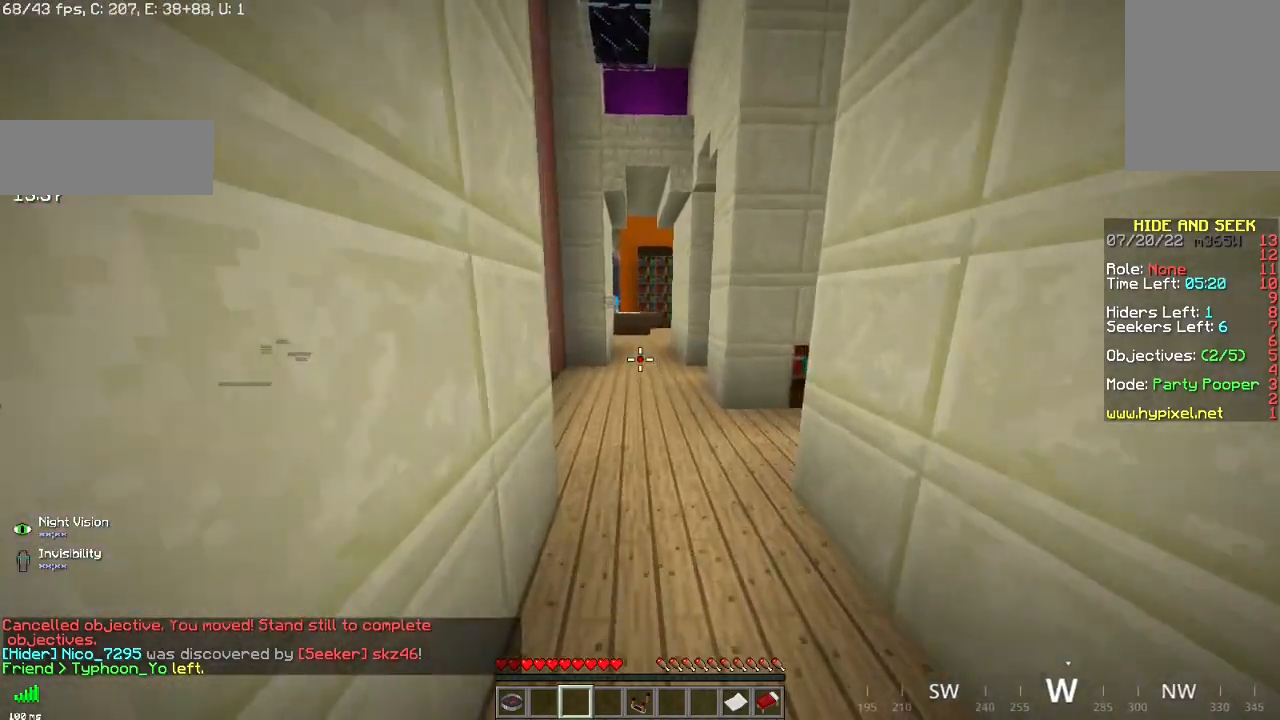
{"keys": ["z"], "mouse": [], "events": []}
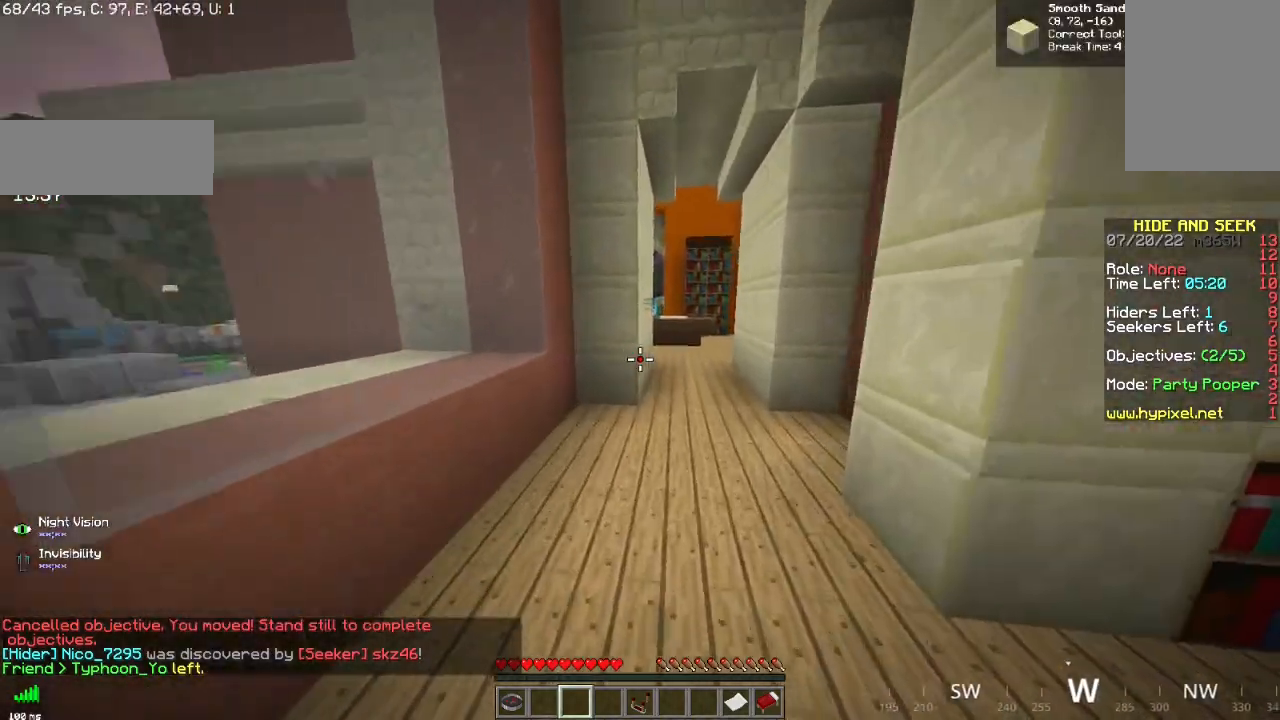
{"keys": ["z"], "mouse": [], "events": []}
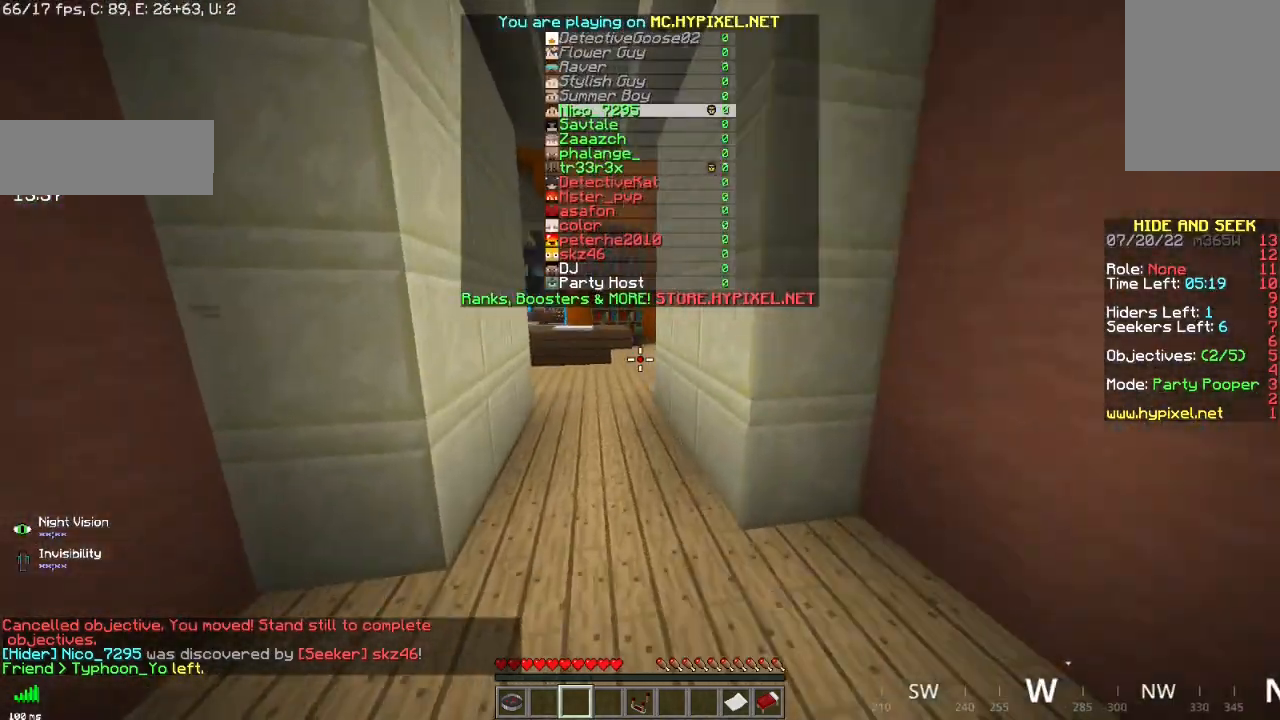
{"keys": ["z"], "mouse": [], "events": []}
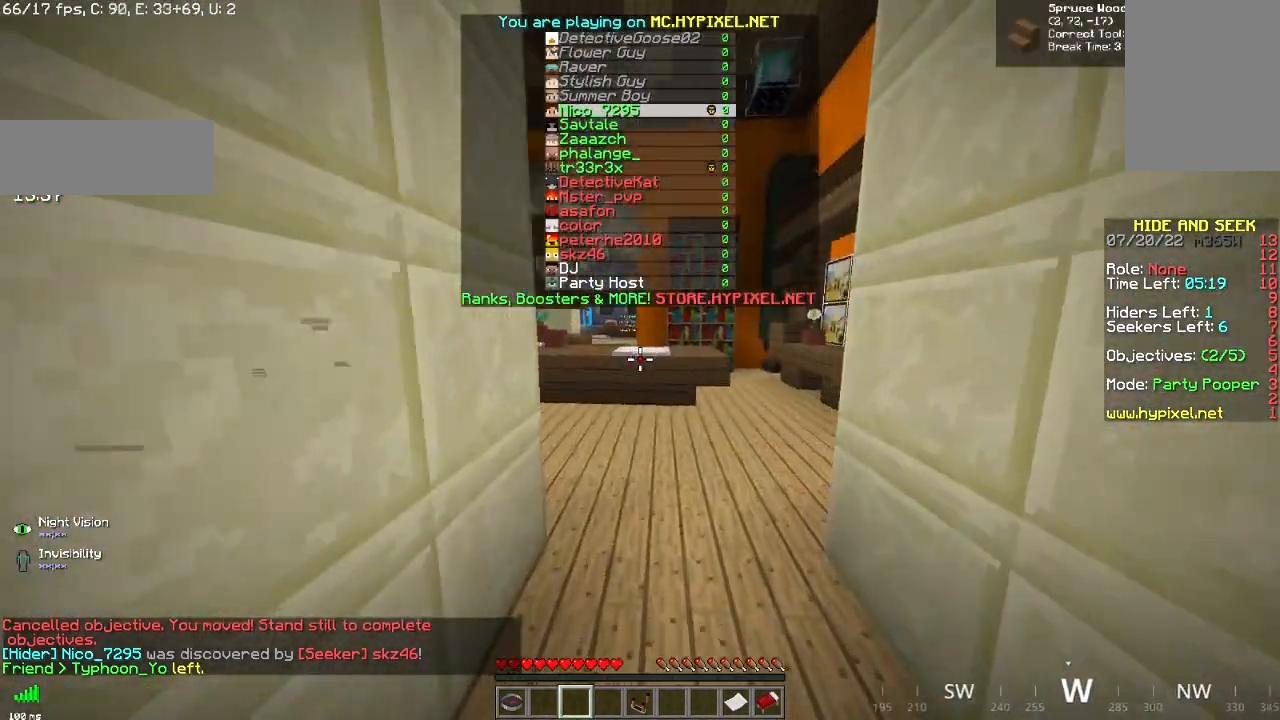
{"keys": ["z"], "mouse": [], "events": []}
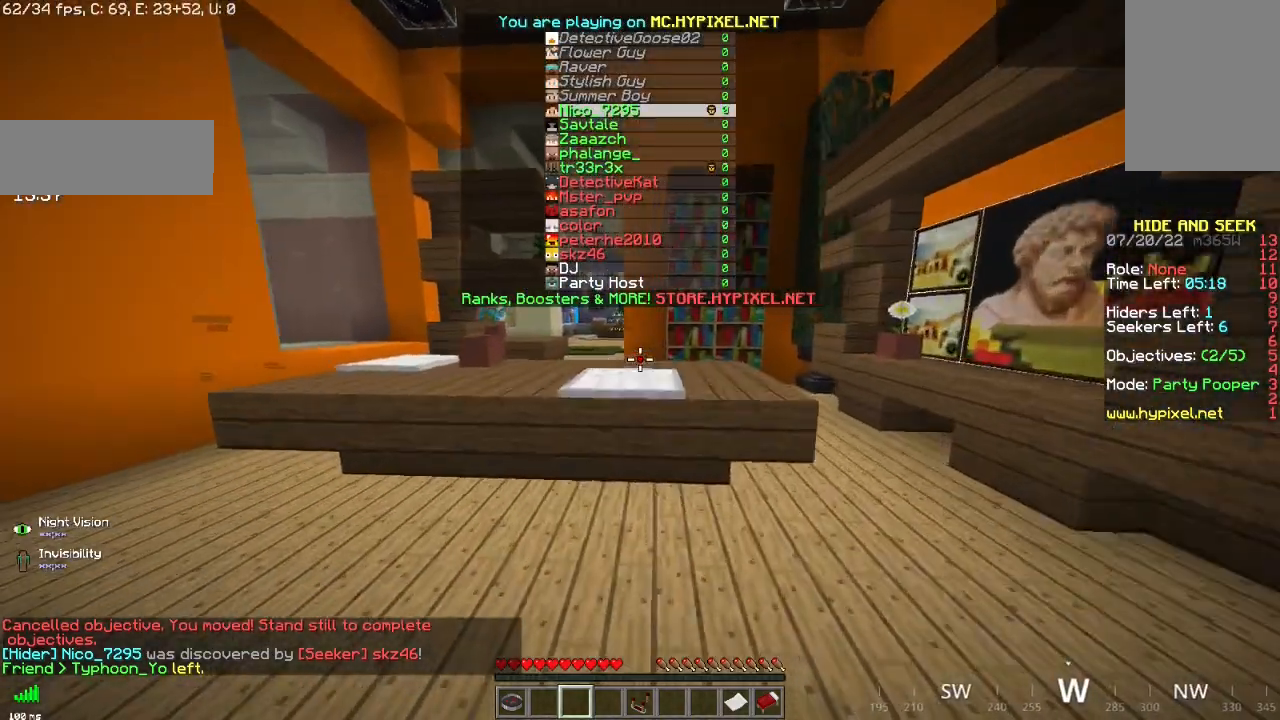
{"keys": ["z"], "mouse": [], "events": [[84, "space", "down"], [284, "space", "up"]]}
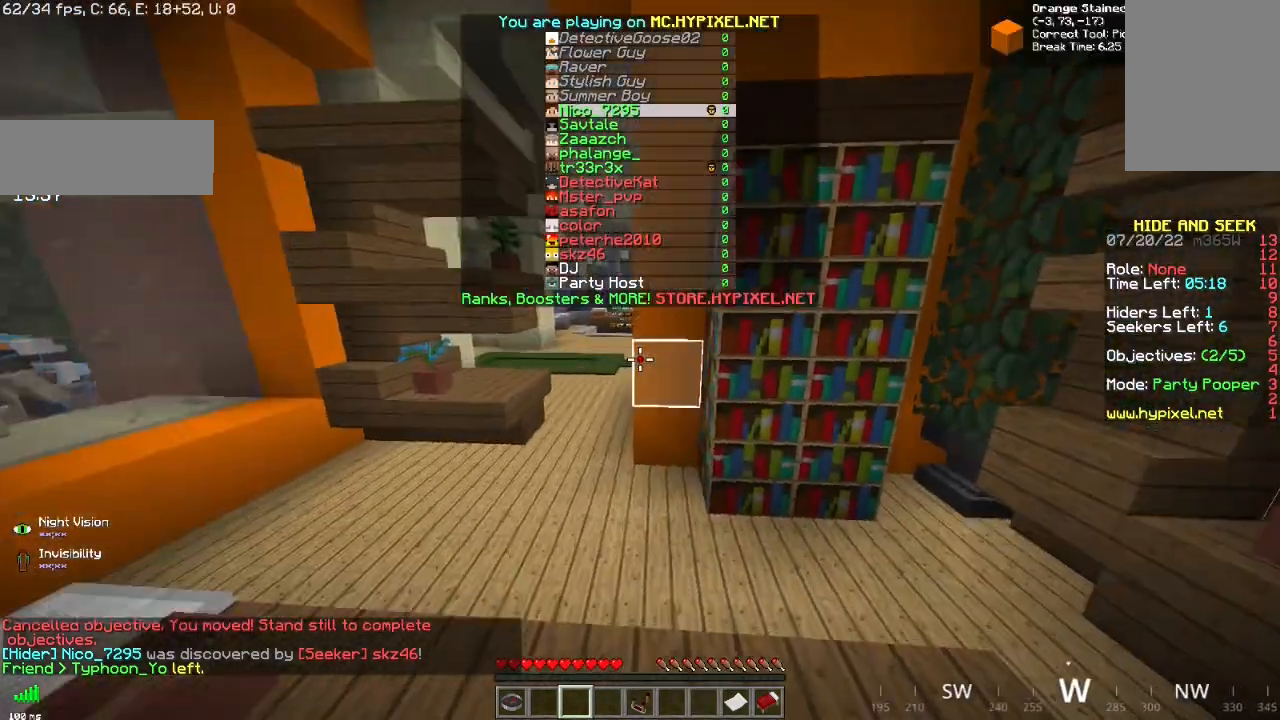
{"keys": ["z"], "mouse": [], "events": [[150, "space", "down"], [384, "space", "up"]]}
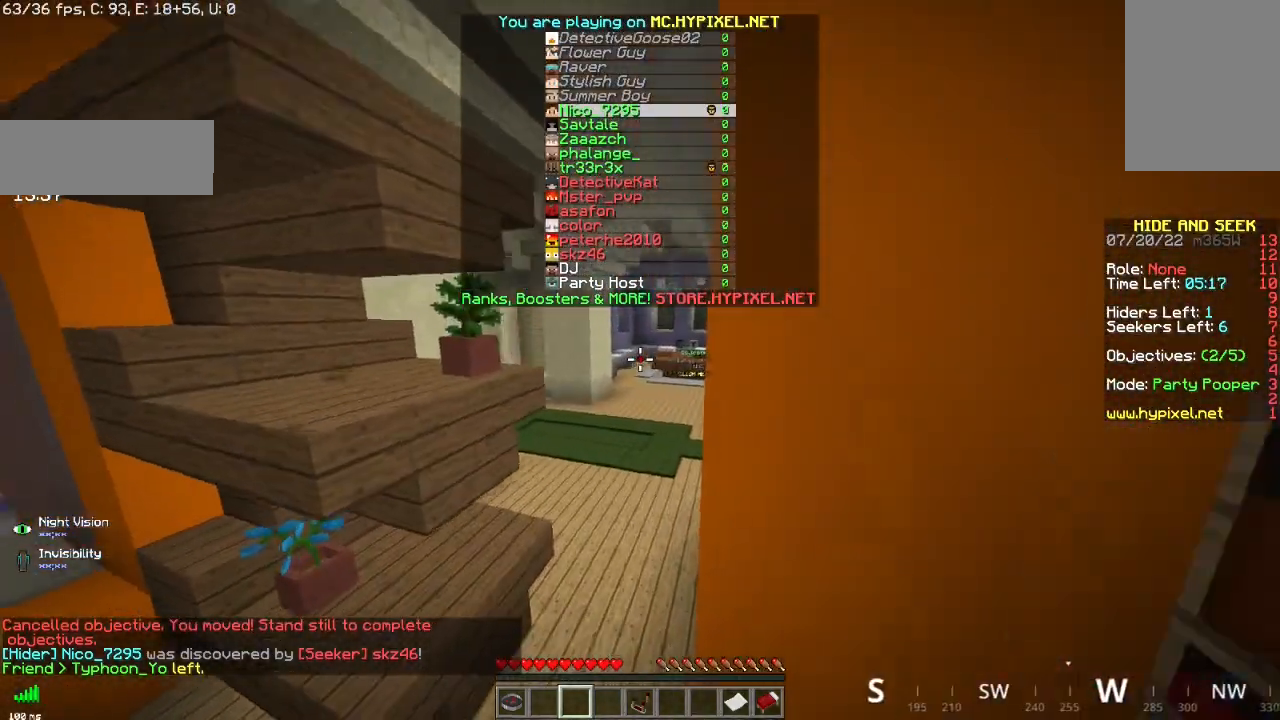
{"keys": ["z"], "mouse": [], "events": []}
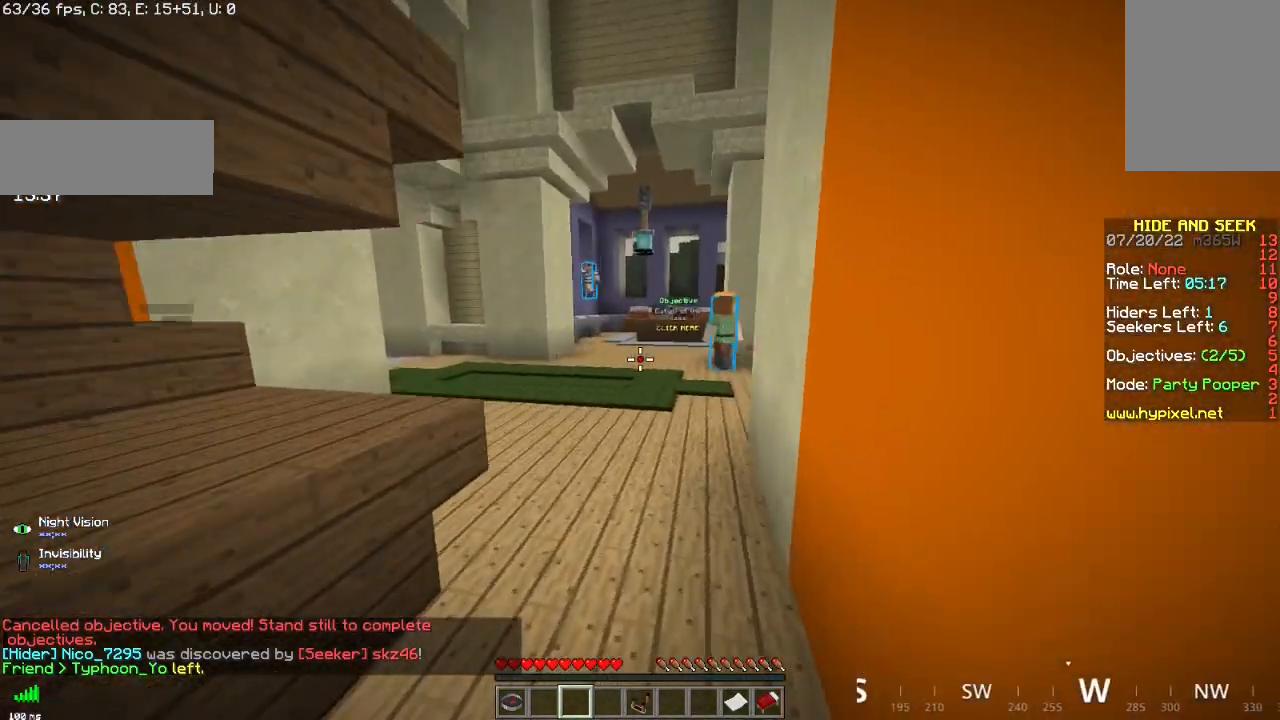
{"keys": ["z"], "mouse": [], "events": []}
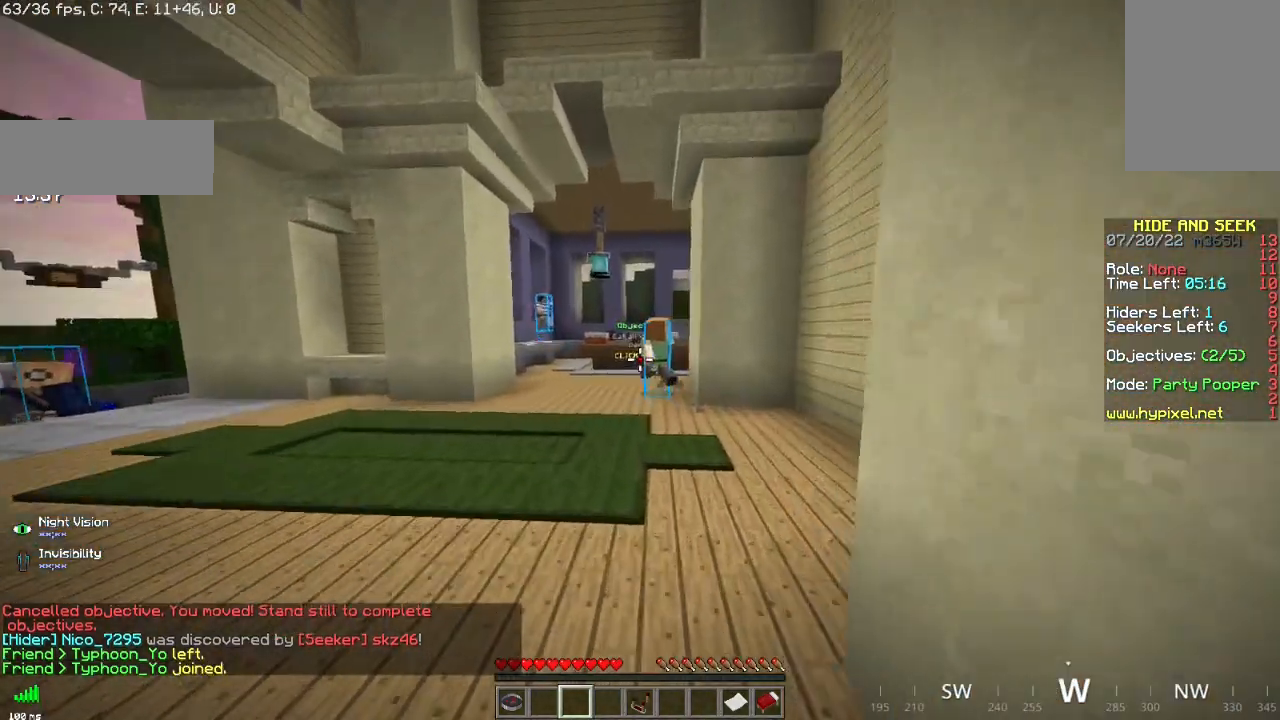
{"keys": ["z"], "mouse": [], "events": []}
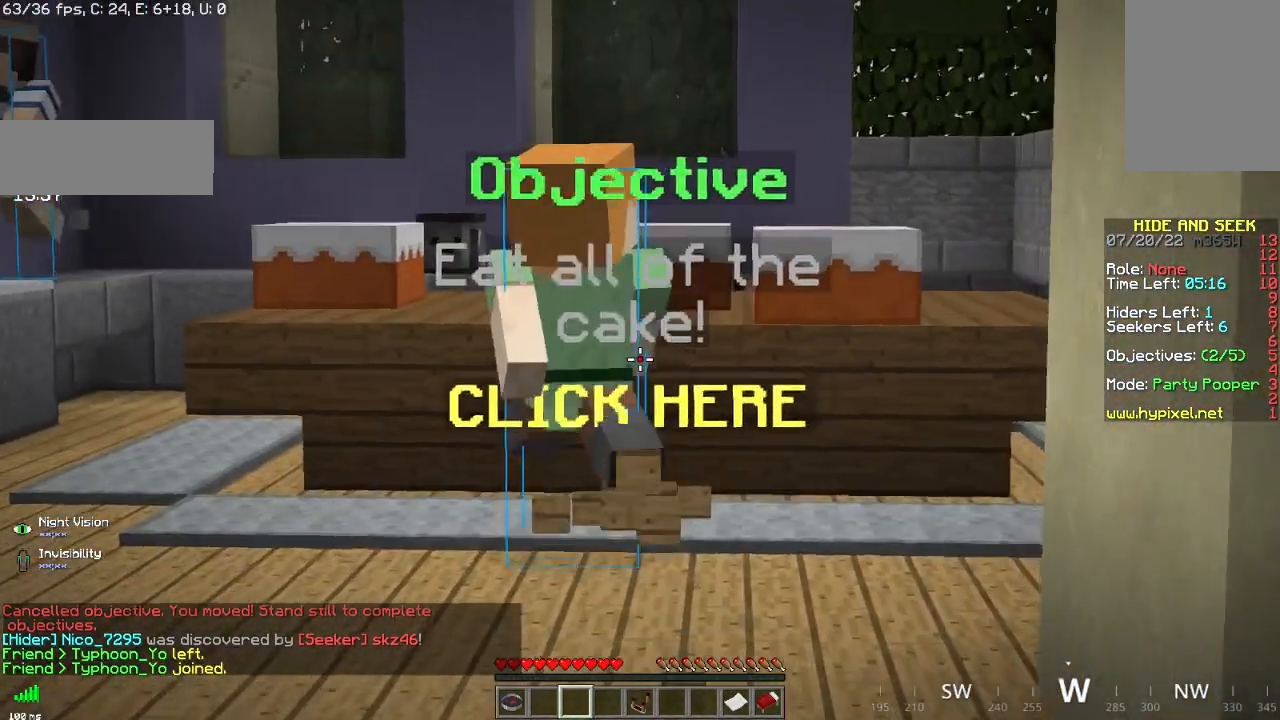
{"keys": ["z"], "mouse": [], "events": []}
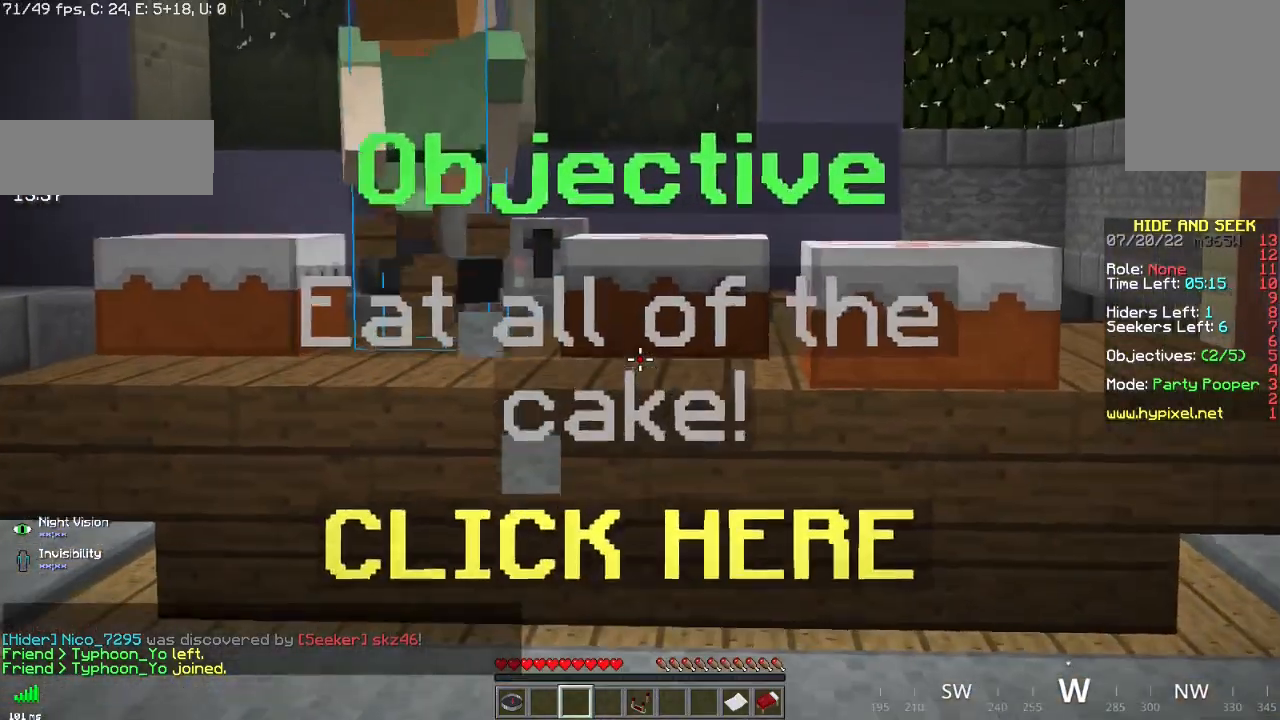
{"keys": ["z"], "mouse": [], "events": []}
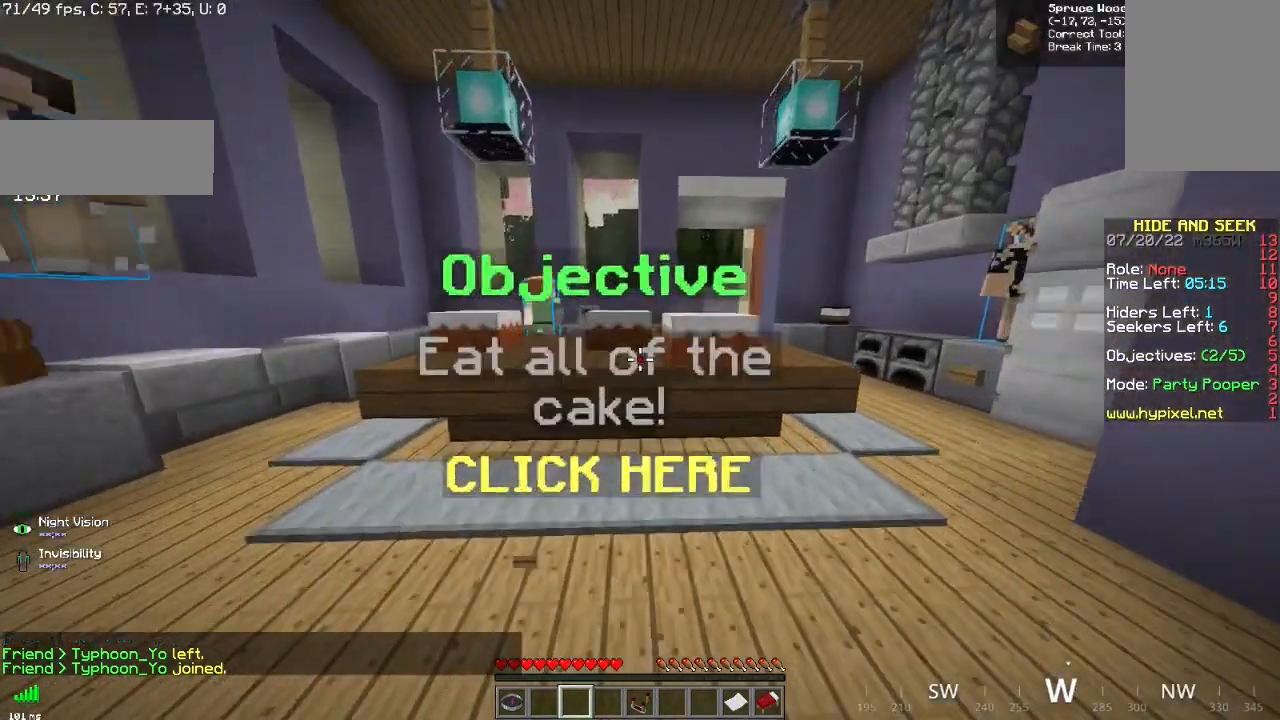
{"keys": [], "mouse": [], "events": [[267, "z", "up"]]}